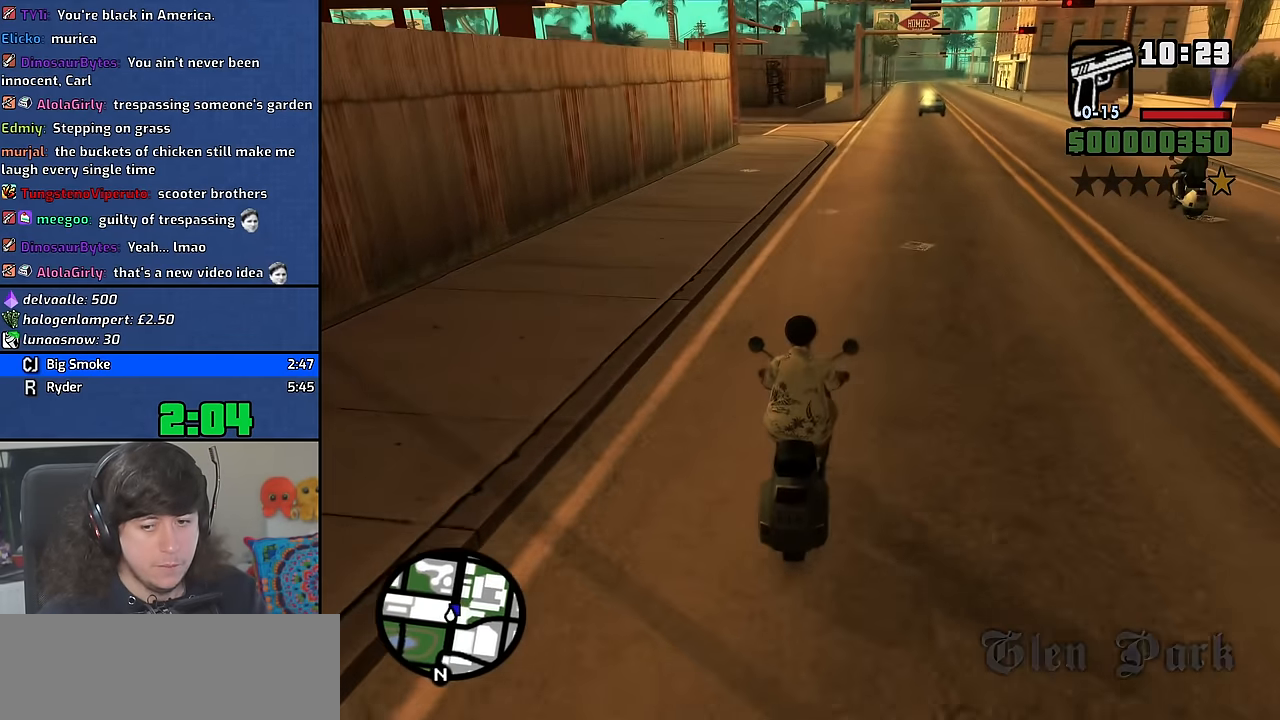
Gameplay with keyboard and mouse; each line is a JSON object with the keys and mouse buttons held at the frame after it. "events" lists presses ("down") and releases ("up") of "1", "2", "3", "4", "5", "6", "8", "a", "alt", "b", "c", "ctrl", "d", "down", "e", "escape", "f", "f1", "f2", "f3", "g", "h", "left", "n", "num2", "q", "r", "right", "s", "shift", "space", "t", "tab", "up", "v", "w", "x", "y", "z", "mouse_wheel" and "mouse_right" between this image and that frame as [ms after this image, input, new state], when the widget could be followed in between. "mouse_wheel", "mouse_right" = the "wheel", "right" buttons of the "mouse" list. No other keys are recorded. "wheel" means that the mouse wheel is clicked or scrolled. Mouse movement is not recorded. Not read: other_keys.
{"keys": [], "mouse": [], "events": [[50, "w", "down"], [117, "w", "up"], [234, "w", "down"], [250, "a", "down"], [300, "a", "up"], [300, "w", "up"], [417, "w", "down"], [484, "w", "up"]]}
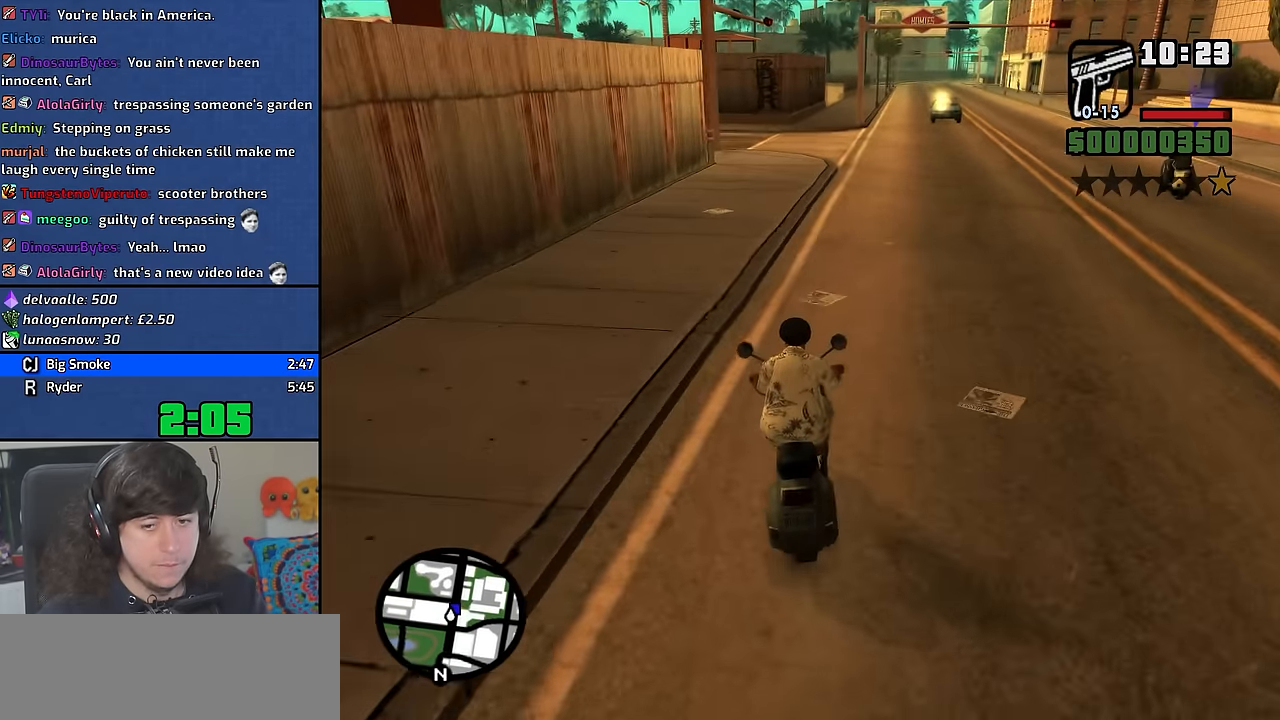
{"keys": [], "mouse": [], "events": [[67, "w", "down"], [150, "w", "up"], [267, "w", "down"], [317, "w", "up"], [434, "w", "down"], [484, "w", "up"]]}
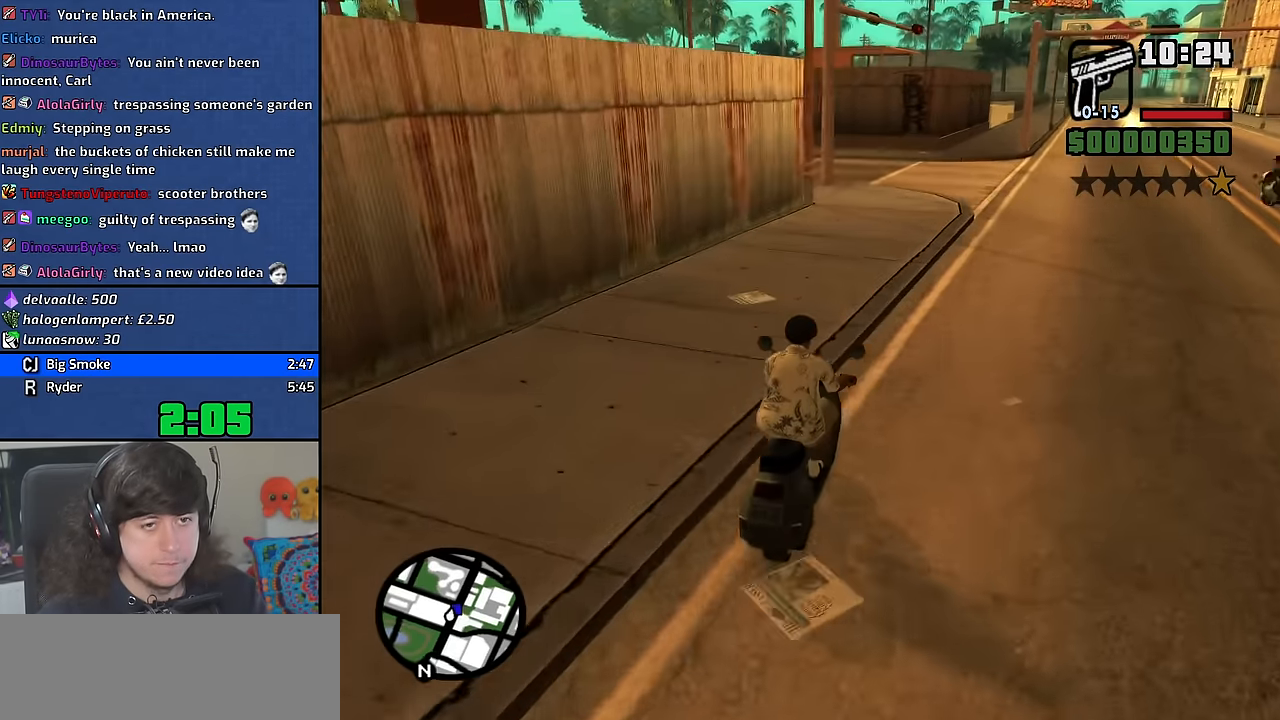
{"keys": ["w"], "mouse": [], "events": [[100, "w", "down"], [167, "w", "up"], [267, "w", "down"], [350, "w", "up"], [450, "w", "down"]]}
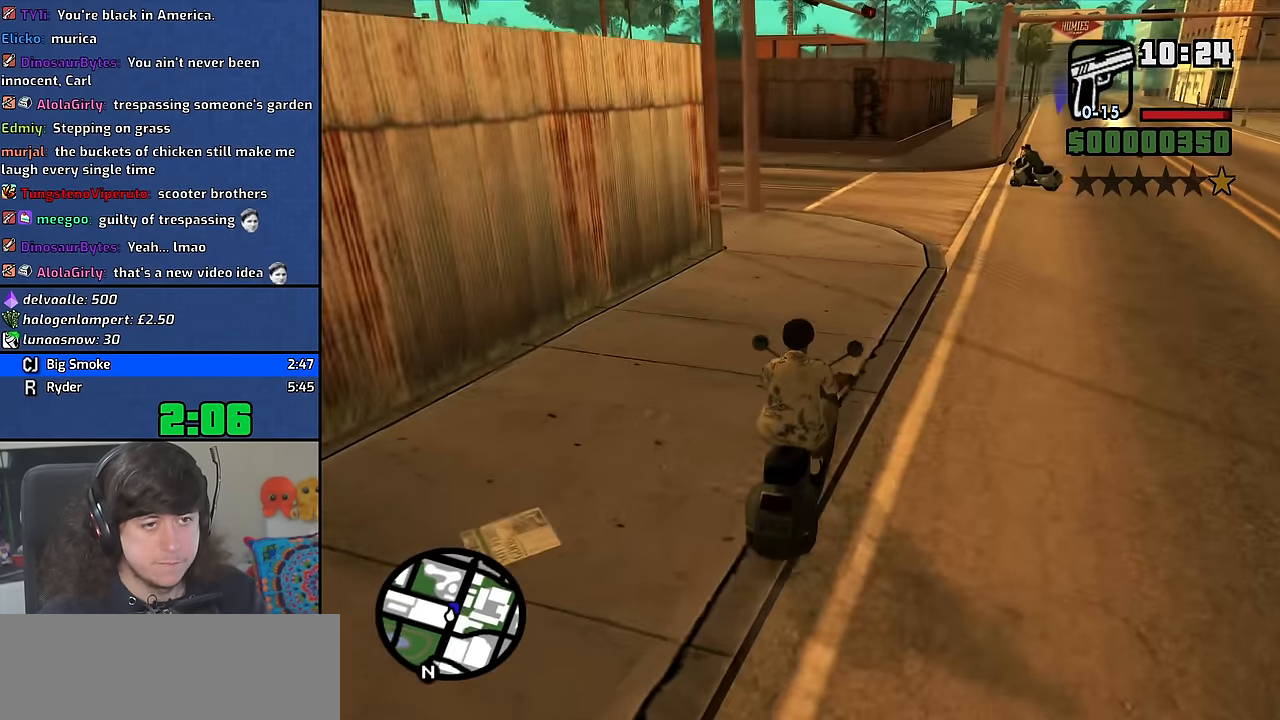
{"keys": ["w"], "mouse": [], "events": [[50, "w", "up"], [150, "a", "down"], [150, "w", "down"], [217, "a", "up"], [234, "w", "up"], [334, "w", "down"]]}
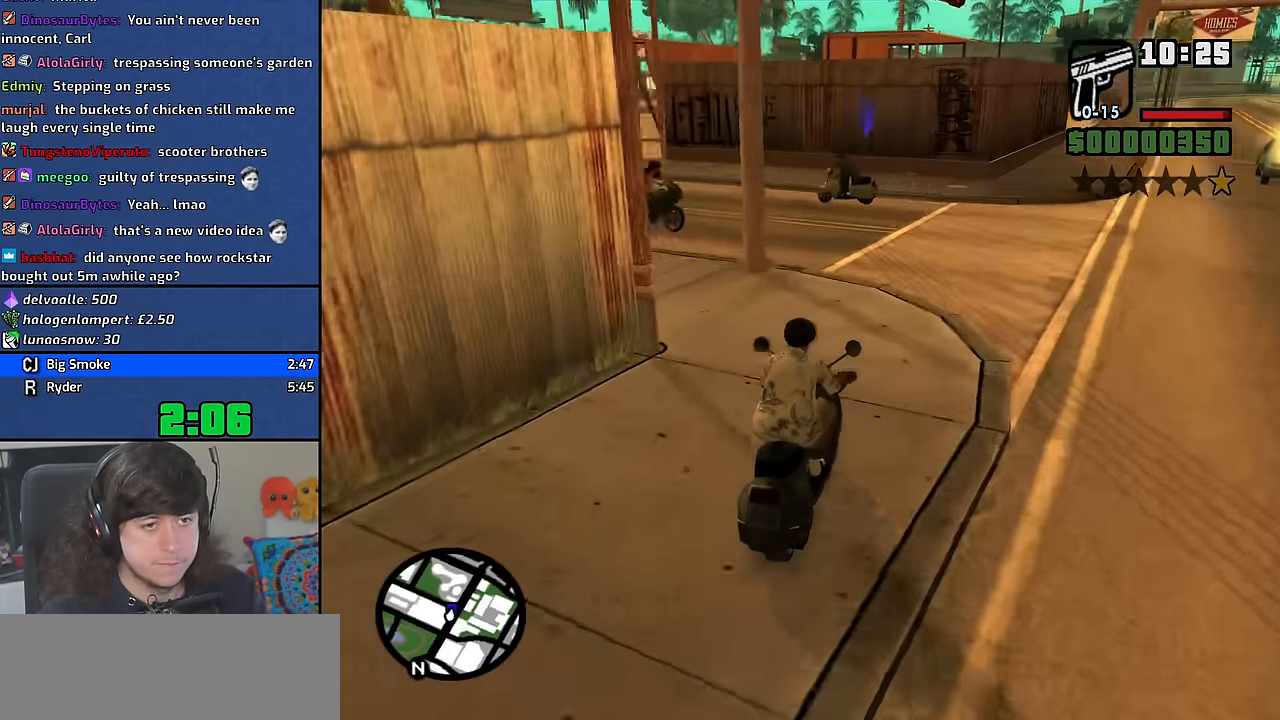
{"keys": ["a", "w"], "mouse": [], "events": [[100, "a", "down"], [233, "a", "up"], [333, "a", "down"]]}
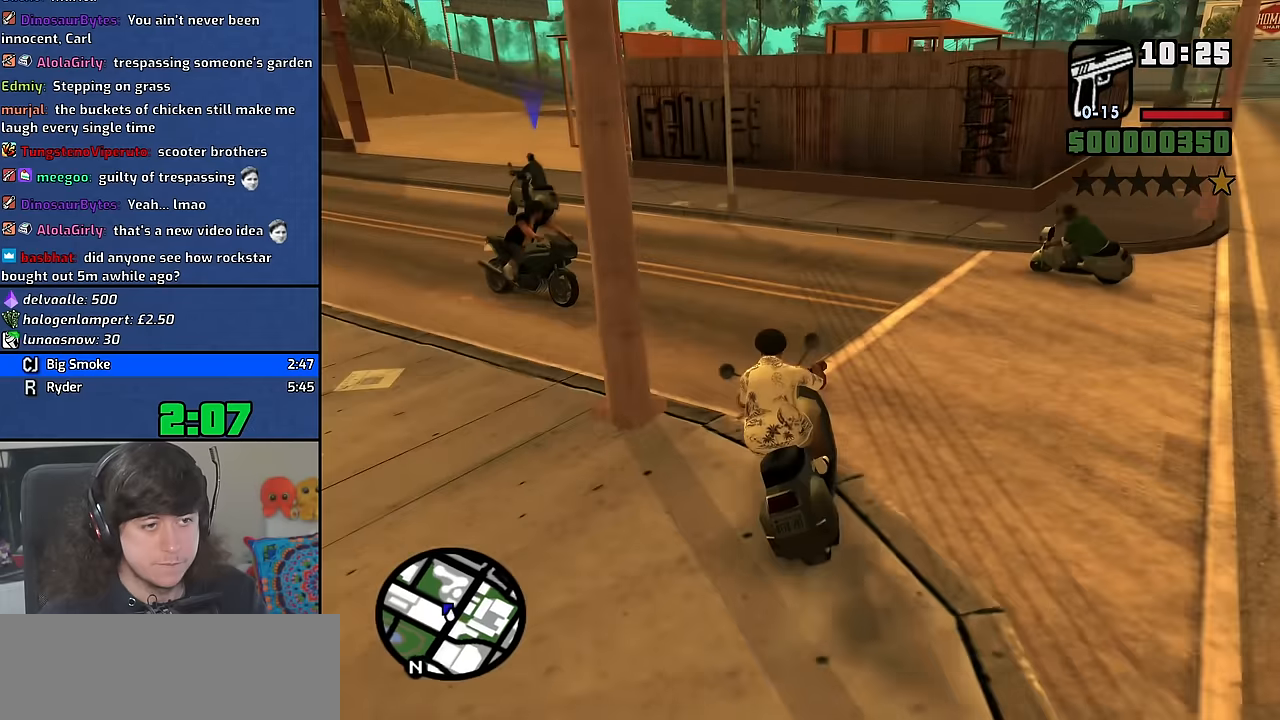
{"keys": ["a", "w"], "mouse": [], "events": [[233, "a", "up"], [366, "a", "down"]]}
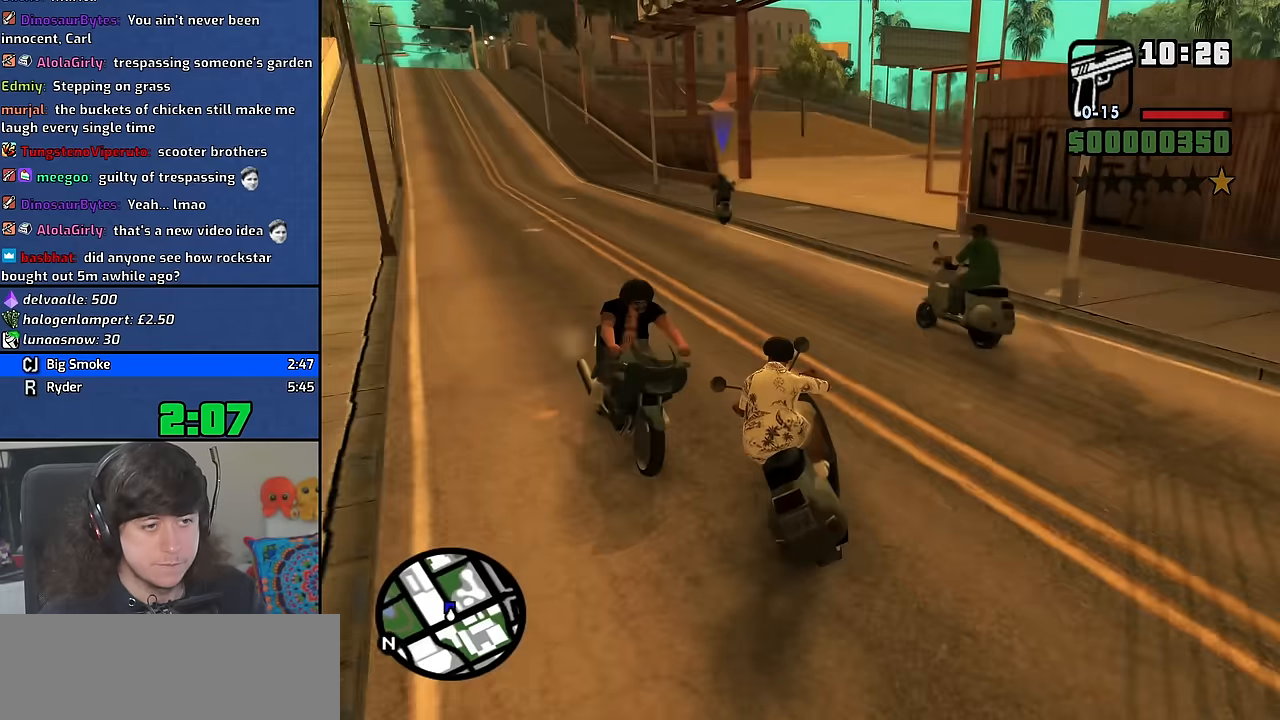
{"keys": ["2", "w"], "mouse": [], "events": [[100, "2", "down"], [150, "a", "up"], [183, "2", "up"], [283, "2", "down"], [400, "2", "up"], [483, "2", "down"]]}
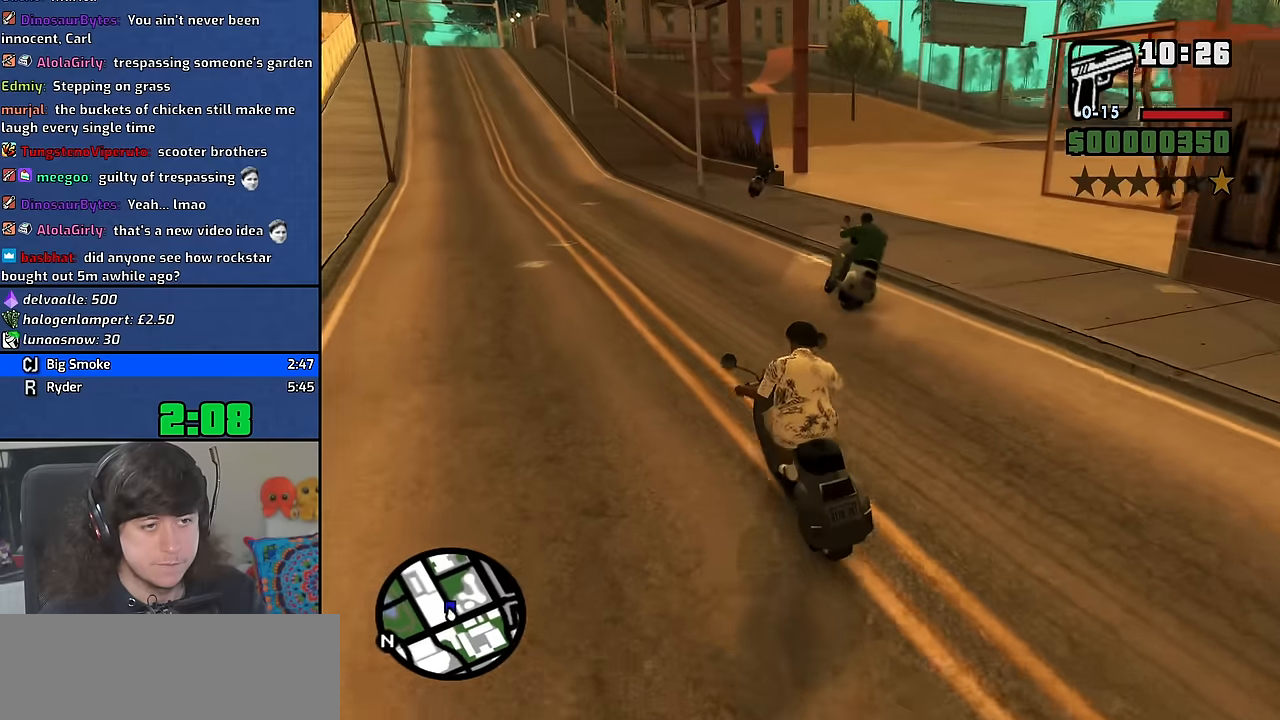
{"keys": ["d", "w"], "mouse": [], "events": [[33, "d", "down"], [83, "2", "up"]]}
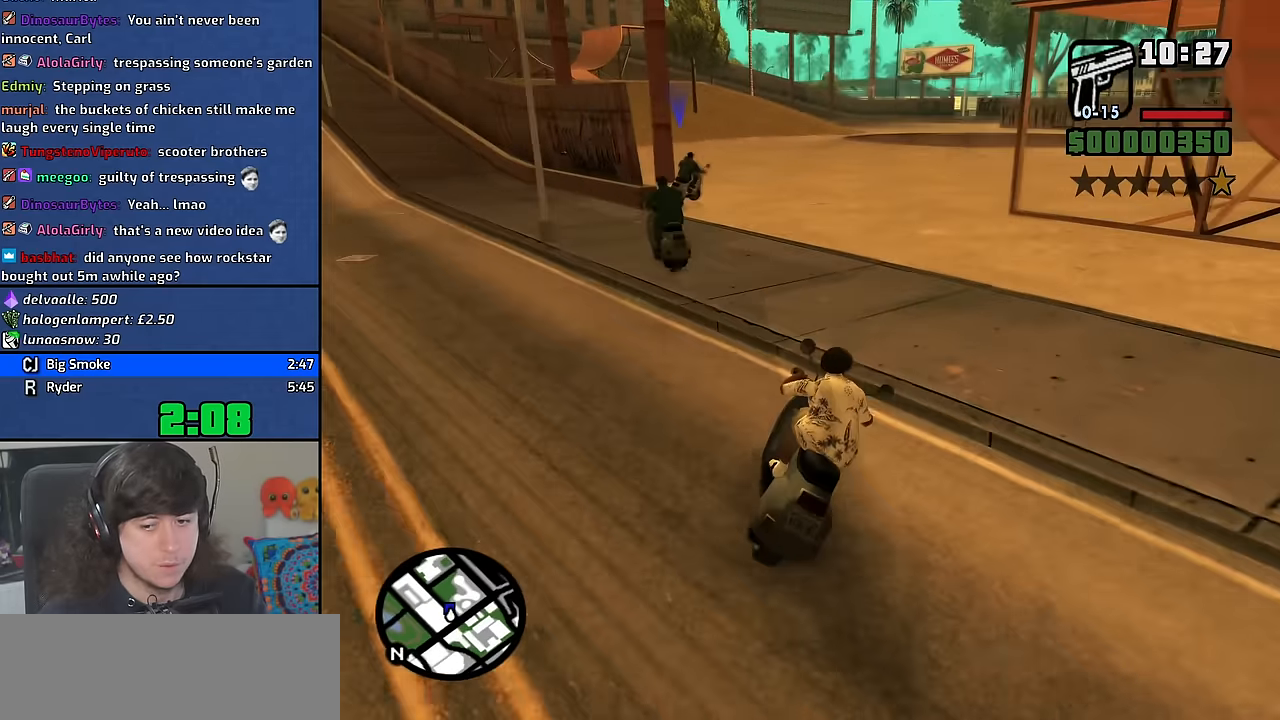
{"keys": ["d", "w"], "mouse": [], "events": [[33, "d", "up"], [366, "d", "down"]]}
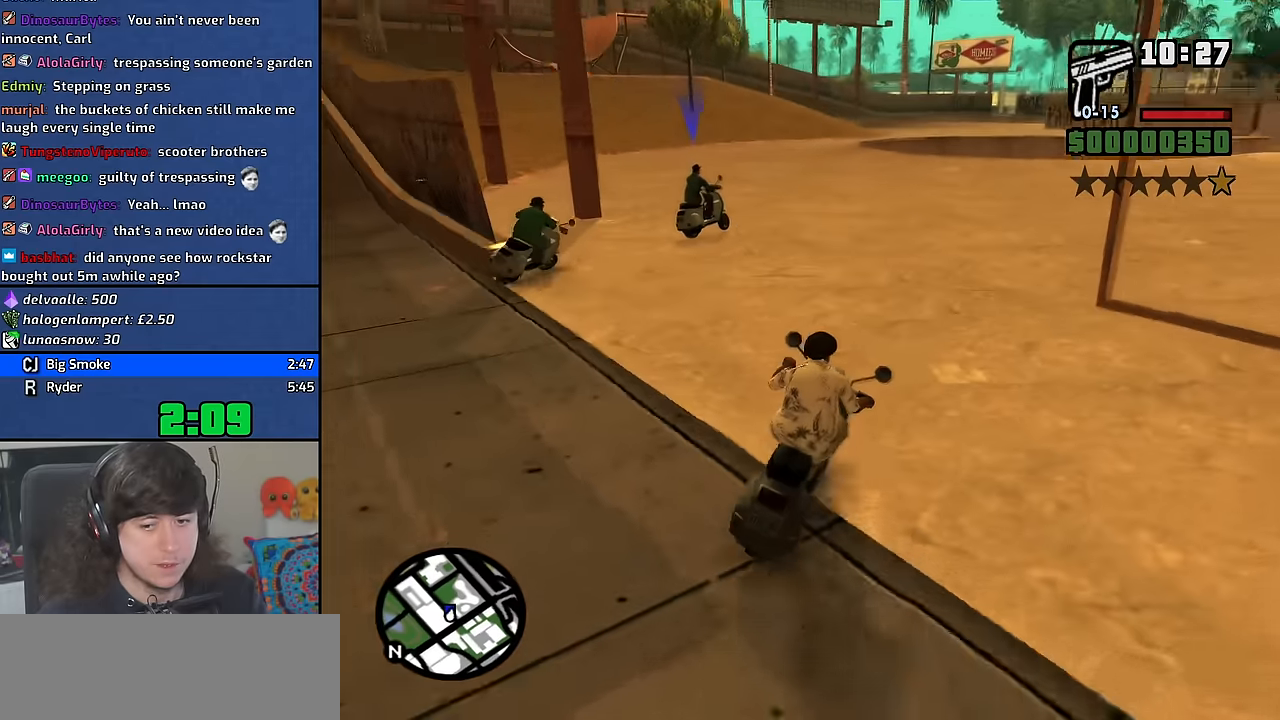
{"keys": [], "mouse": [], "events": [[66, "d", "up"], [183, "w", "up"]]}
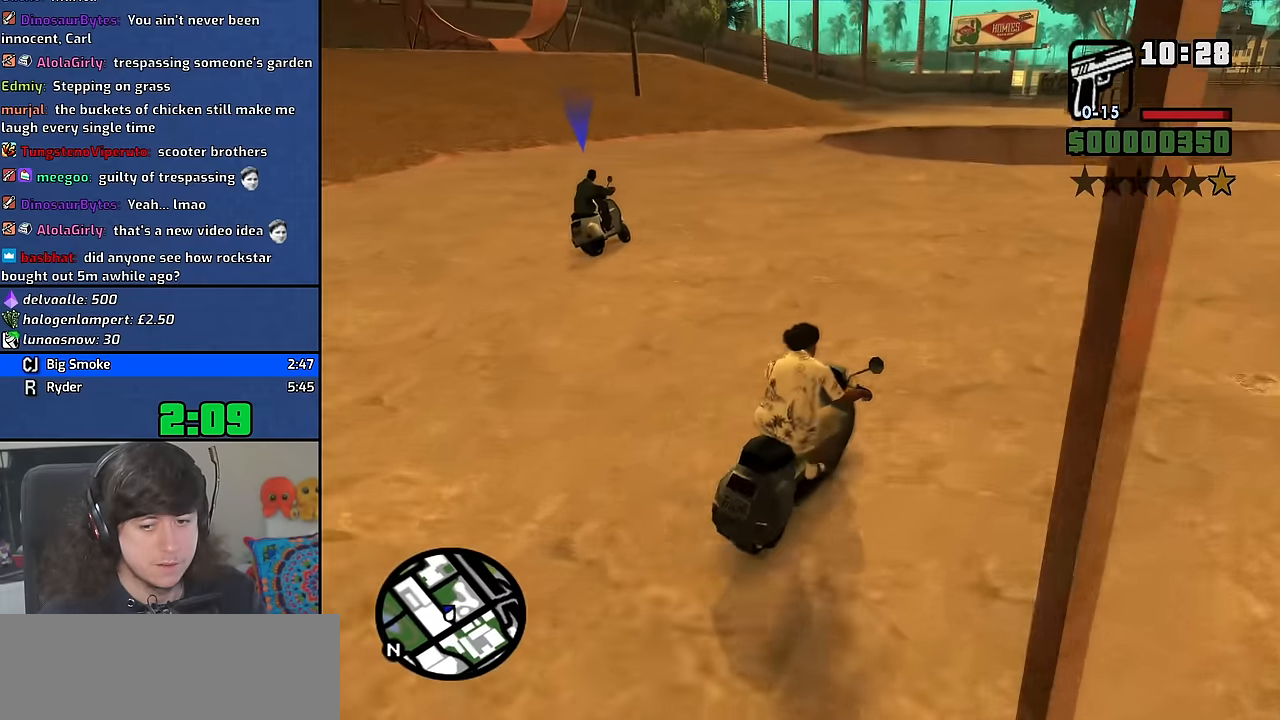
{"keys": ["w"], "mouse": [], "events": [[66, "a", "down"], [216, "w", "down"], [333, "a", "up"], [350, "w", "up"], [466, "w", "down"]]}
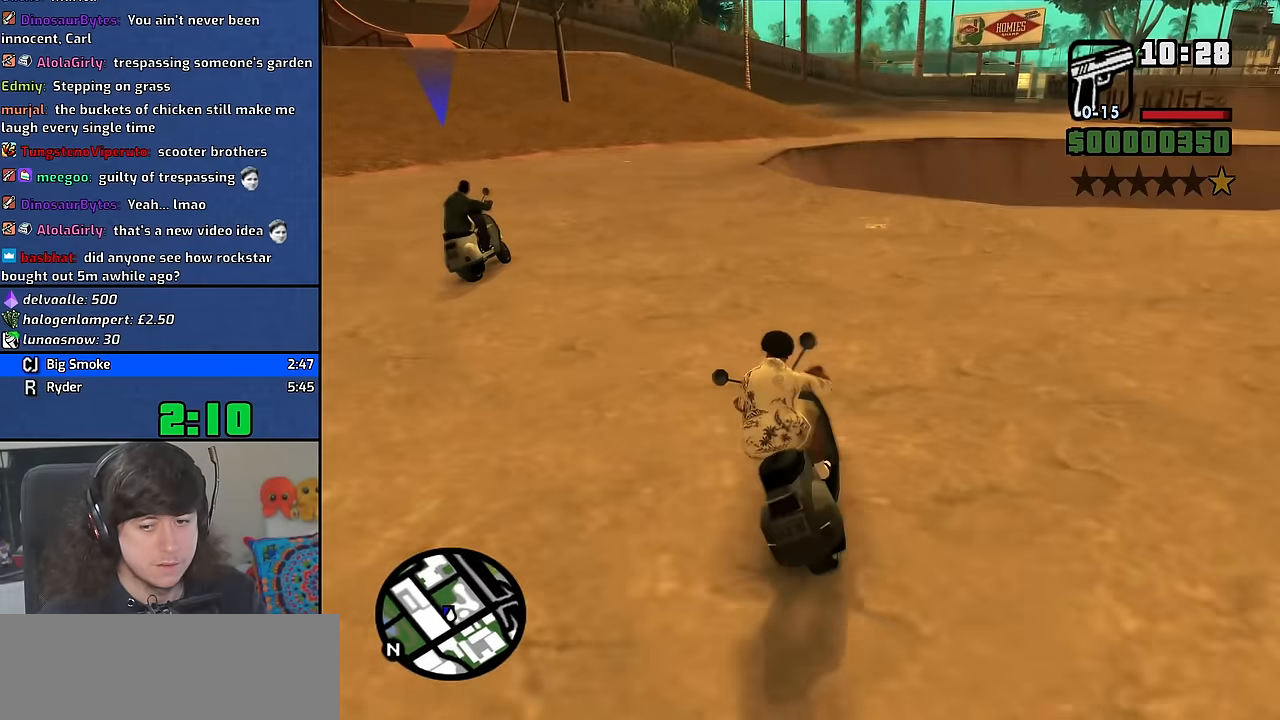
{"keys": [], "mouse": [], "events": [[66, "w", "up"], [200, "a", "down"], [200, "w", "down"], [283, "w", "up"], [316, "a", "up"], [433, "w", "down"], [500, "w", "up"]]}
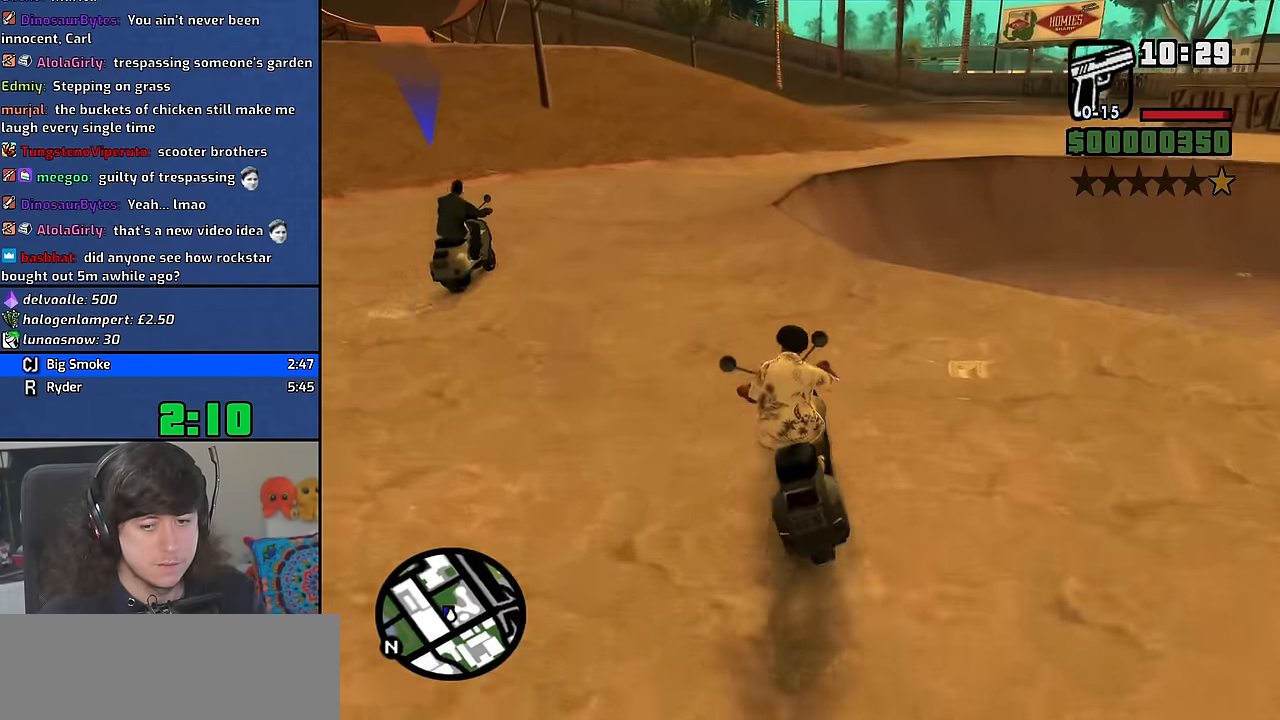
{"keys": [], "mouse": [], "events": [[116, "w", "down"], [233, "w", "up"], [316, "w", "down"], [433, "w", "up"]]}
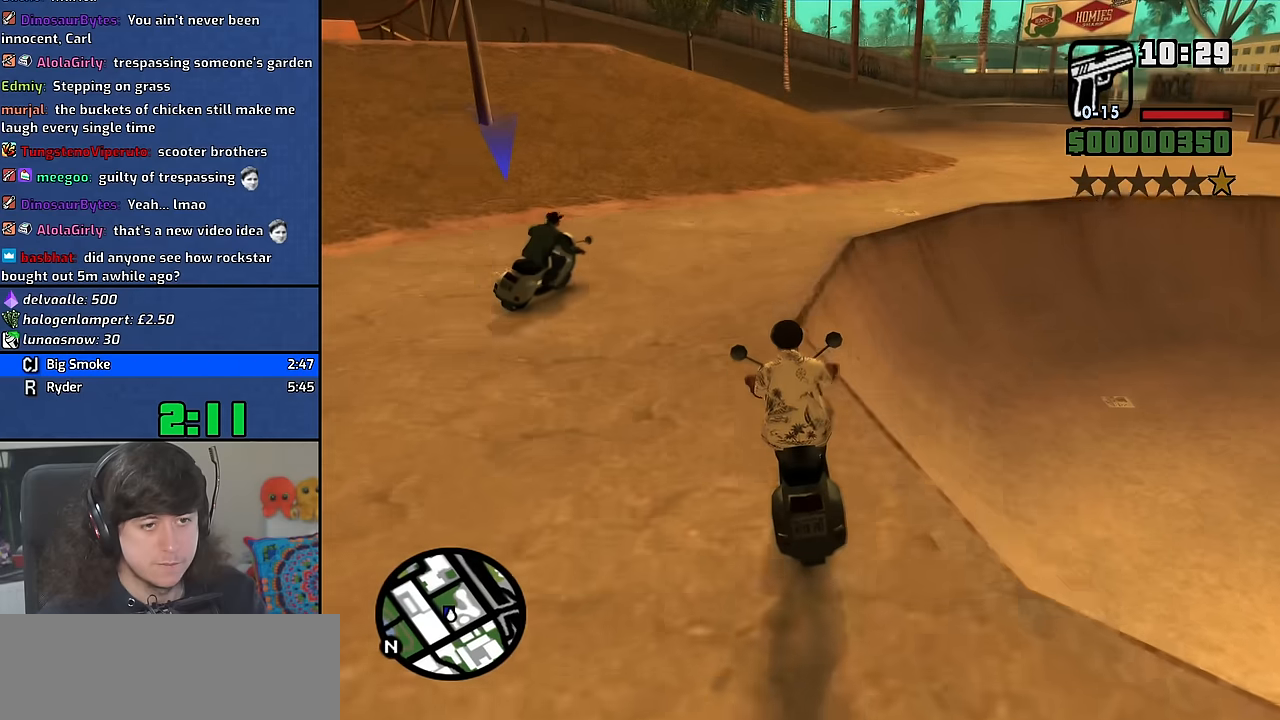
{"keys": ["d"], "mouse": [], "events": [[83, "w", "down"], [150, "d", "down"], [183, "w", "up"]]}
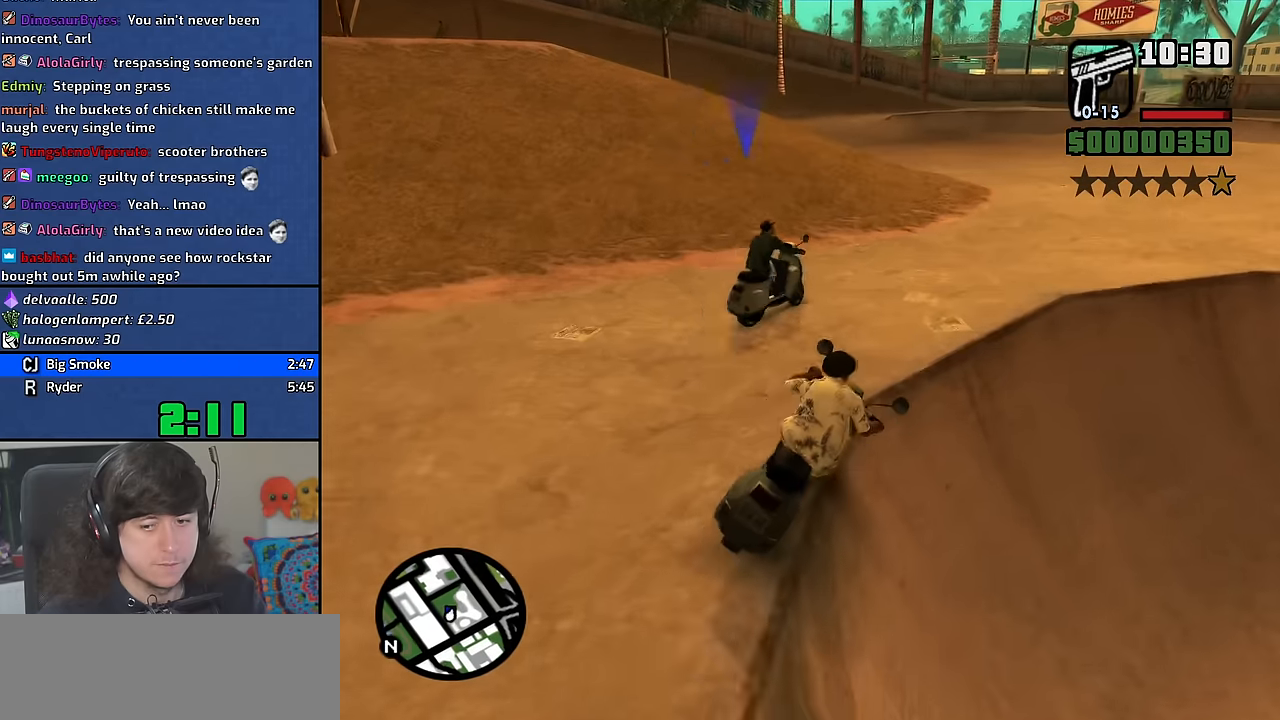
{"keys": ["w"], "mouse": [], "events": [[83, "w", "down"], [216, "d", "up"], [250, "w", "up"], [300, "a", "down"], [383, "w", "down"], [483, "a", "up"]]}
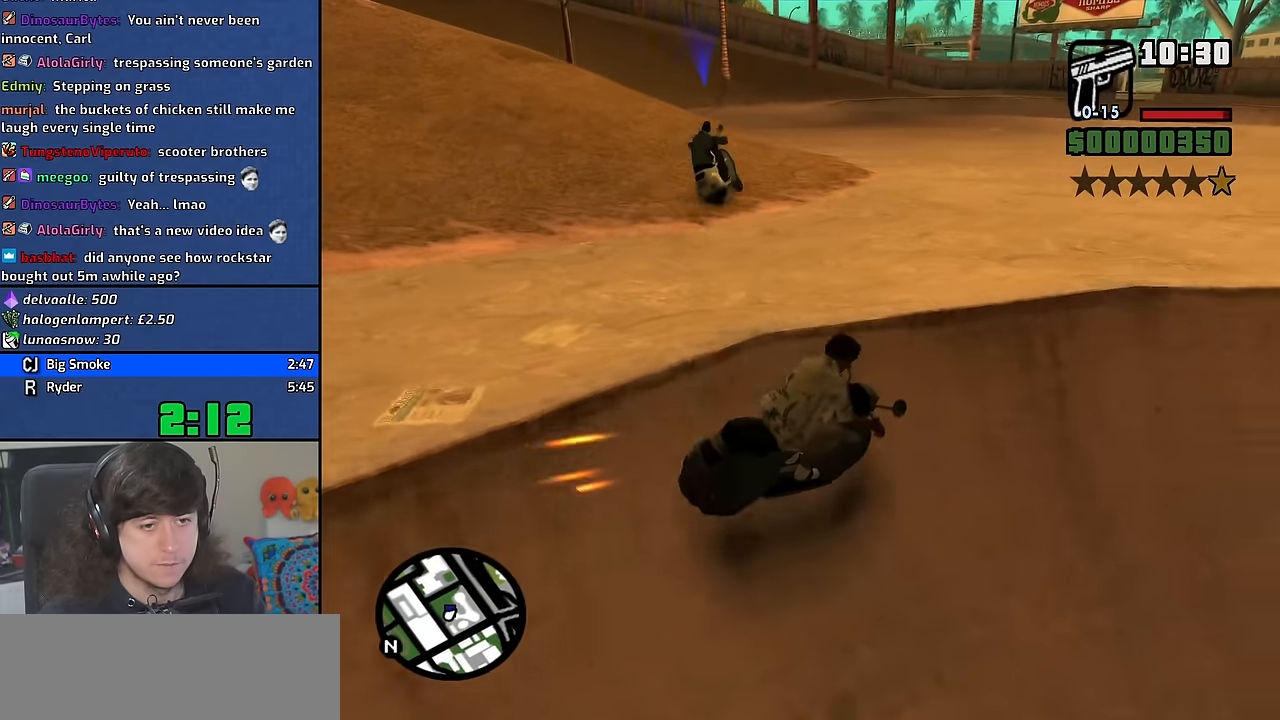
{"keys": ["a", "w"], "mouse": [], "events": [[166, "a", "down"]]}
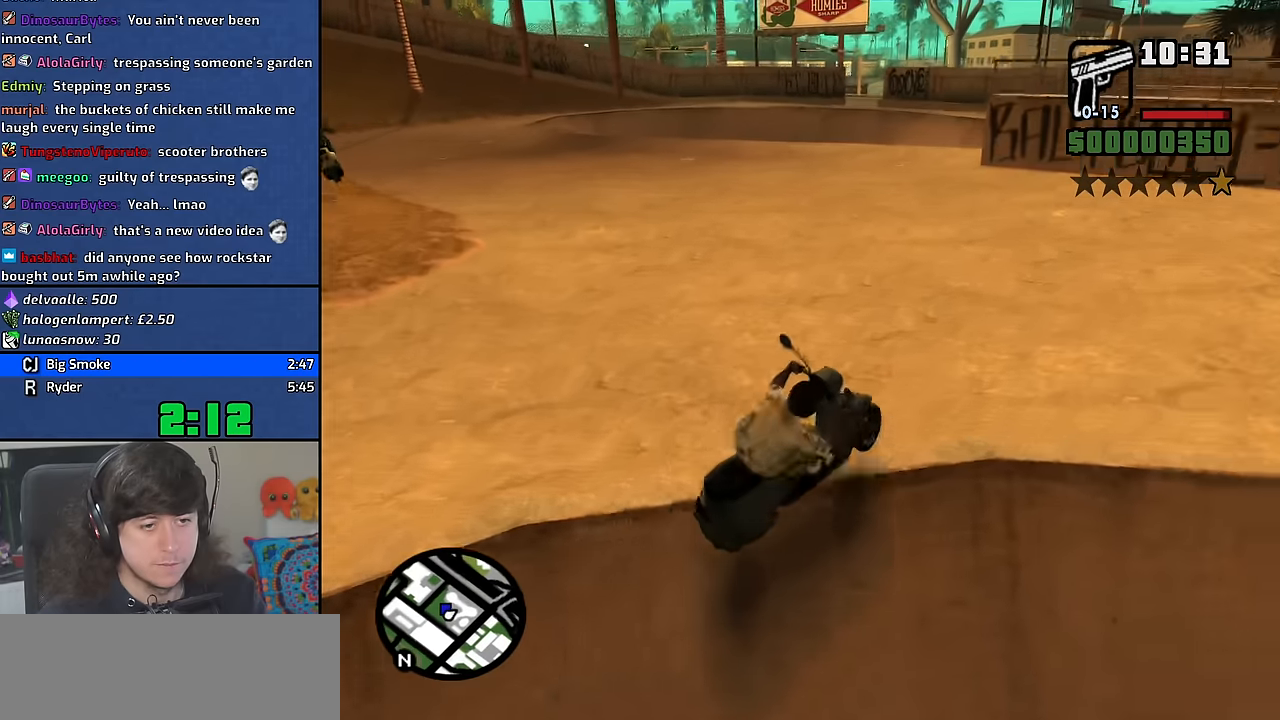
{"keys": ["2", "w"], "mouse": [], "events": [[200, "a", "up"], [266, "2", "down"]]}
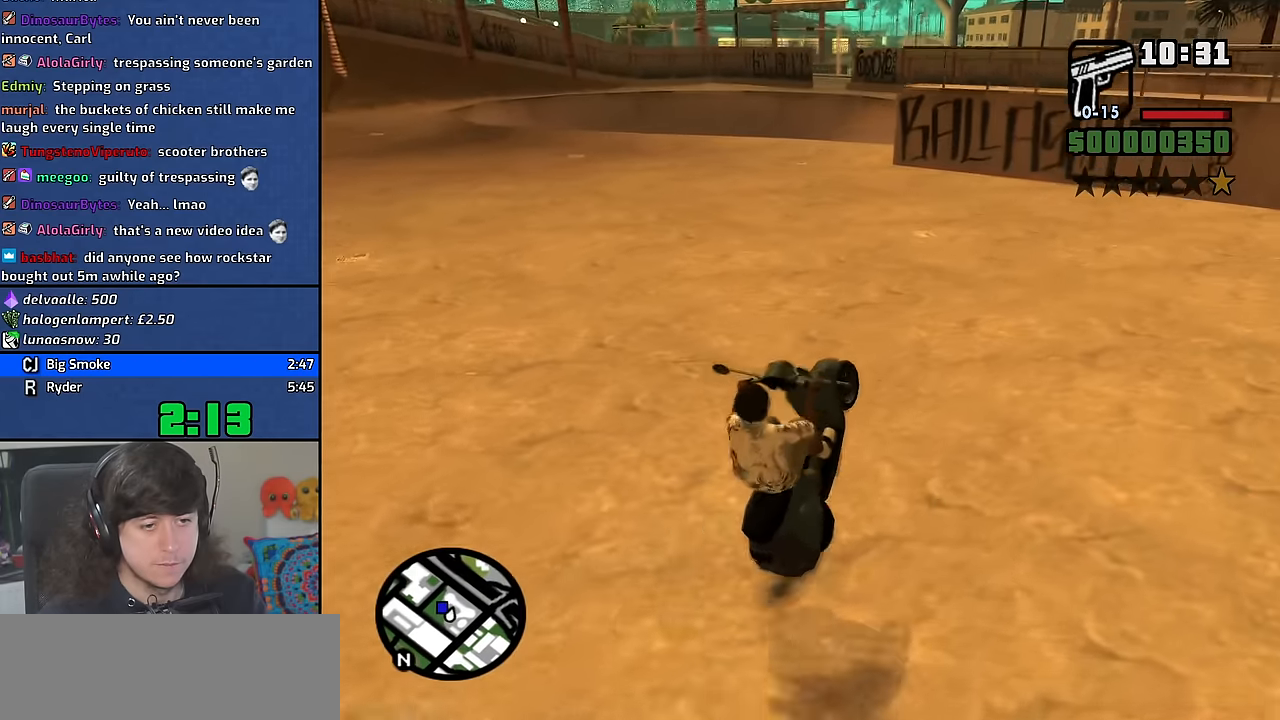
{"keys": ["2", "a", "w"], "mouse": [], "events": [[16, "2", "up"], [16, "a", "down"], [183, "a", "up"], [400, "a", "down"], [433, "2", "down"]]}
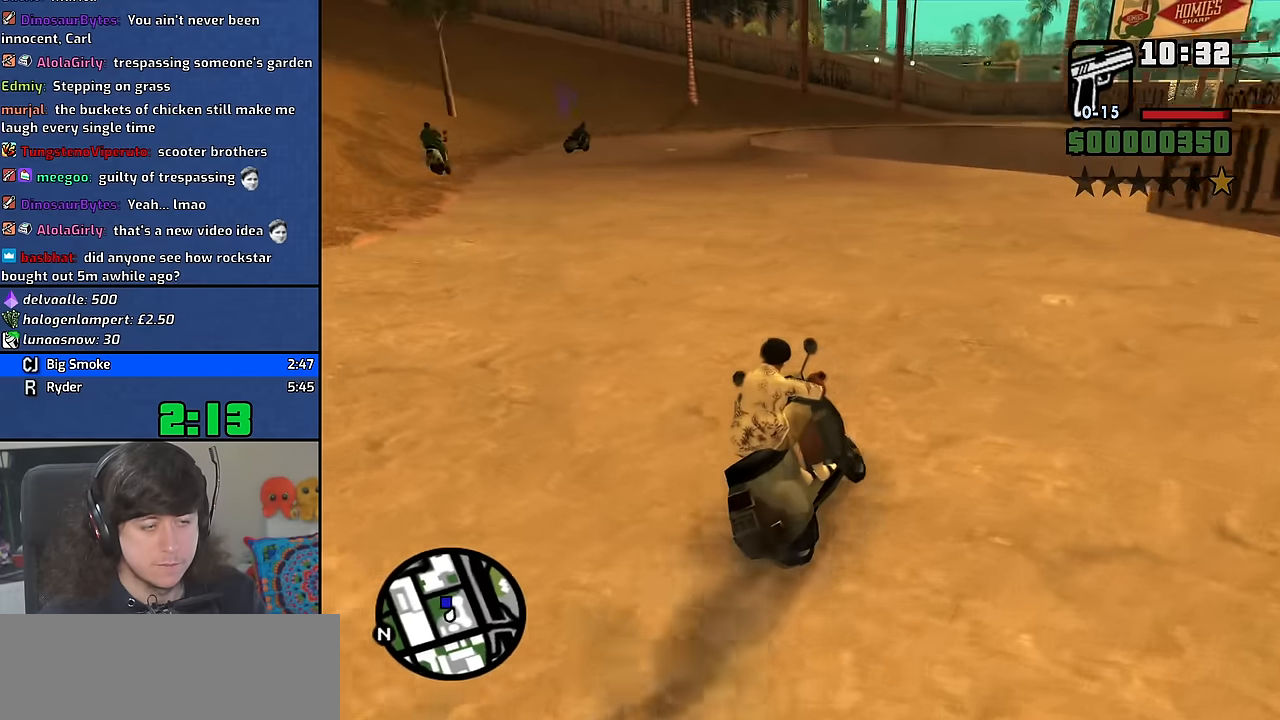
{"keys": ["w"], "mouse": [], "events": [[50, "2", "up"], [133, "2", "down"], [233, "a", "up"], [266, "2", "up"], [316, "2", "down"], [450, "2", "up"]]}
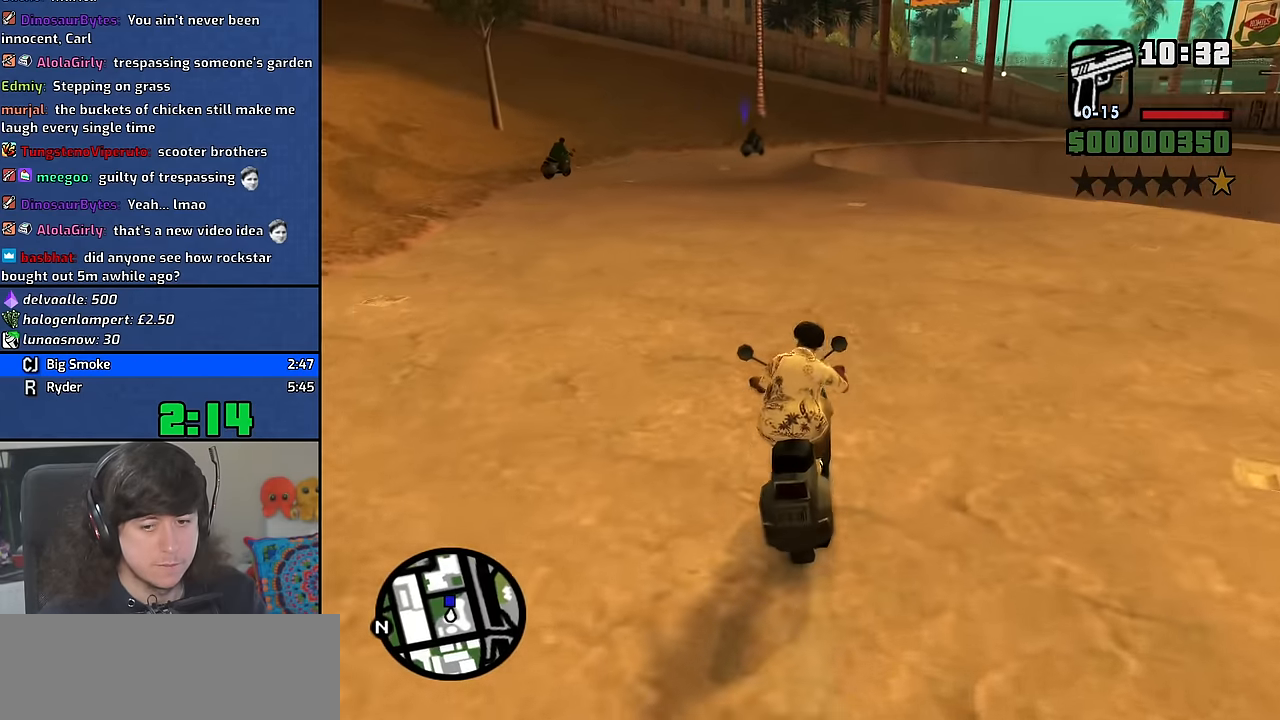
{"keys": ["2", "a", "w"], "mouse": [], "events": [[33, "2", "down"], [150, "2", "up"], [250, "2", "down"], [333, "2", "up"], [433, "2", "down"], [500, "a", "down"]]}
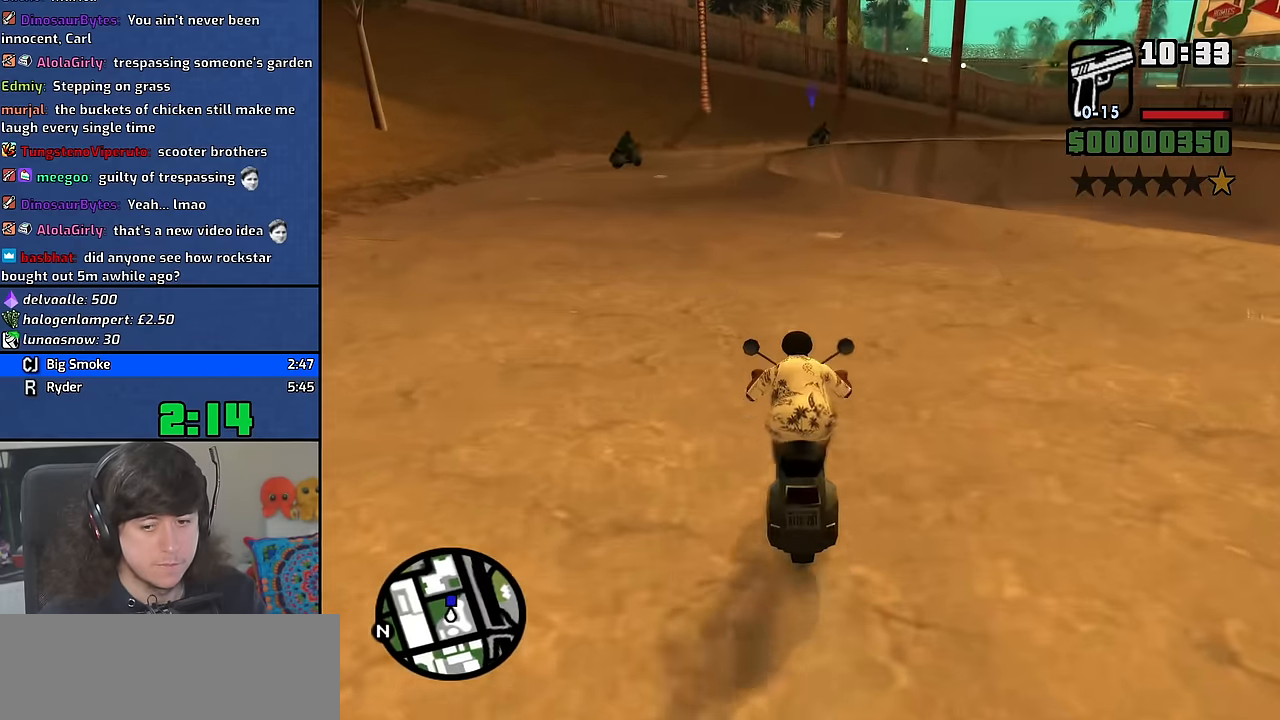
{"keys": ["w"], "mouse": [], "events": [[66, "2", "up"], [150, "2", "down"], [200, "a", "up"], [266, "2", "up"], [366, "2", "down"], [466, "2", "up"]]}
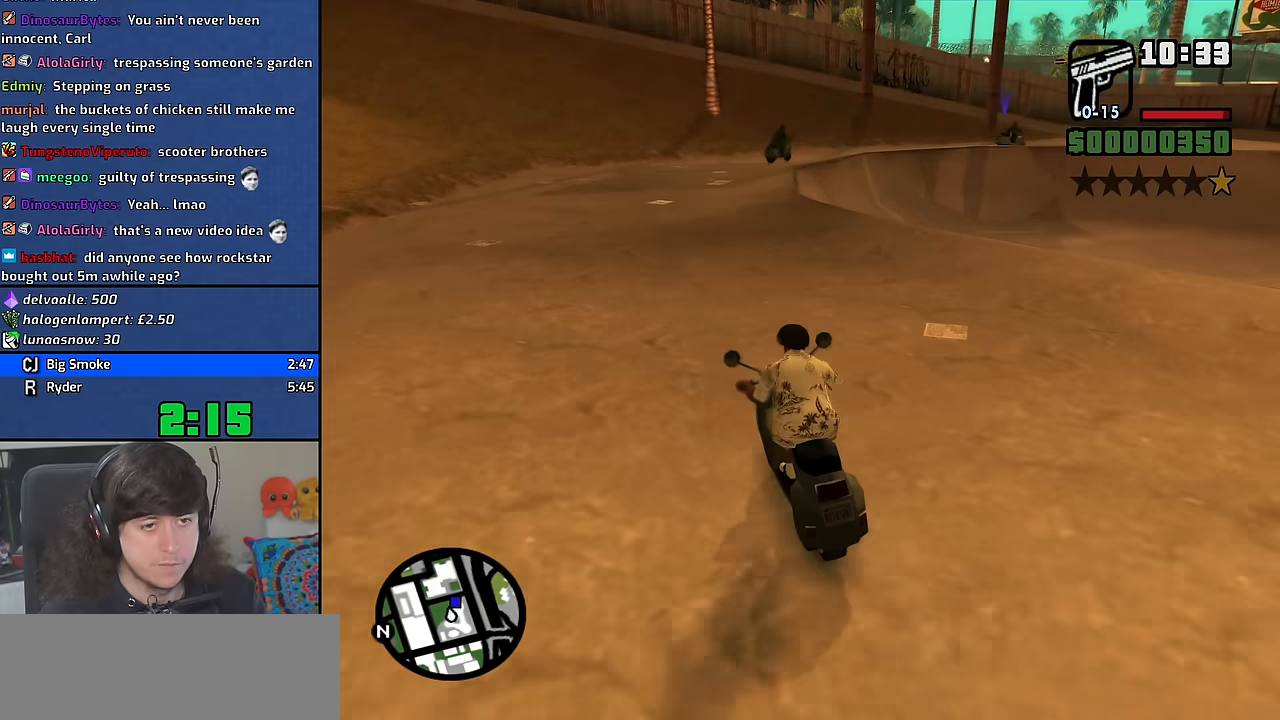
{"keys": ["2", "w"], "mouse": [], "events": [[66, "2", "down"], [183, "2", "up"], [233, "d", "down"], [266, "2", "down"], [400, "2", "up"], [433, "d", "up"], [483, "2", "down"]]}
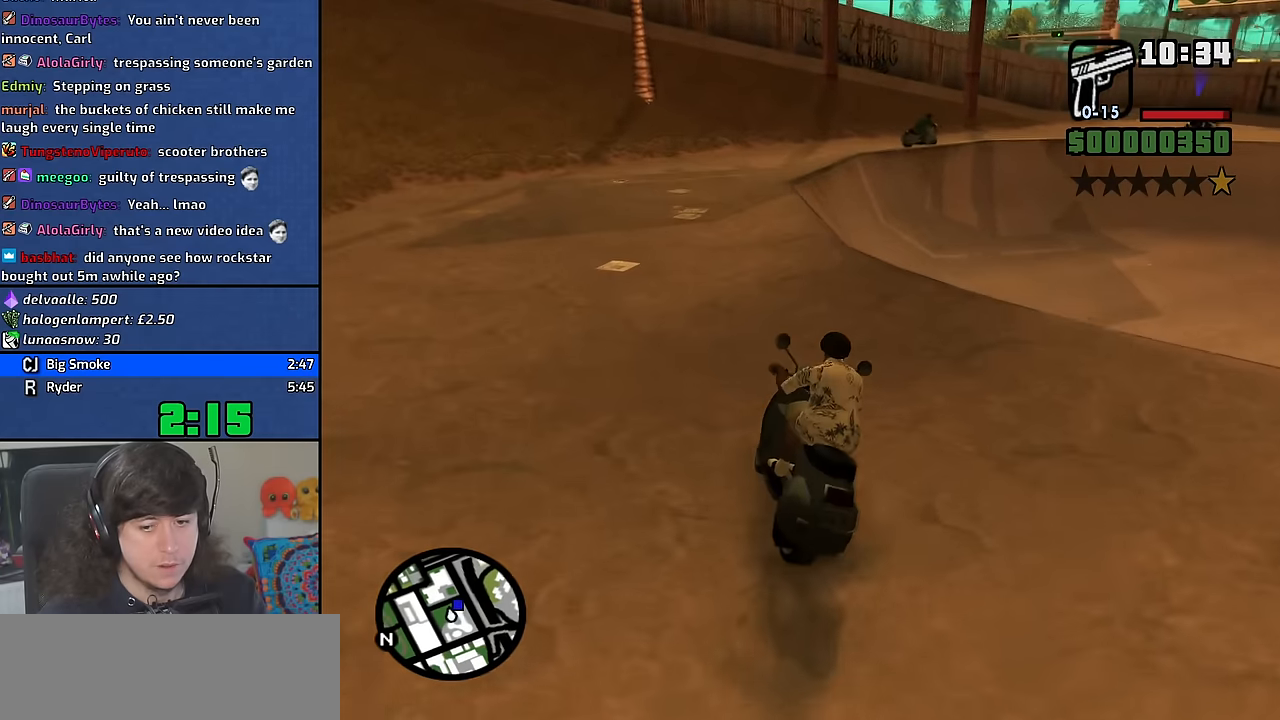
{"keys": ["2", "w"], "mouse": [], "events": [[100, "2", "up"], [133, "d", "down"], [166, "2", "down"], [316, "2", "up"], [383, "d", "up"], [433, "2", "down"]]}
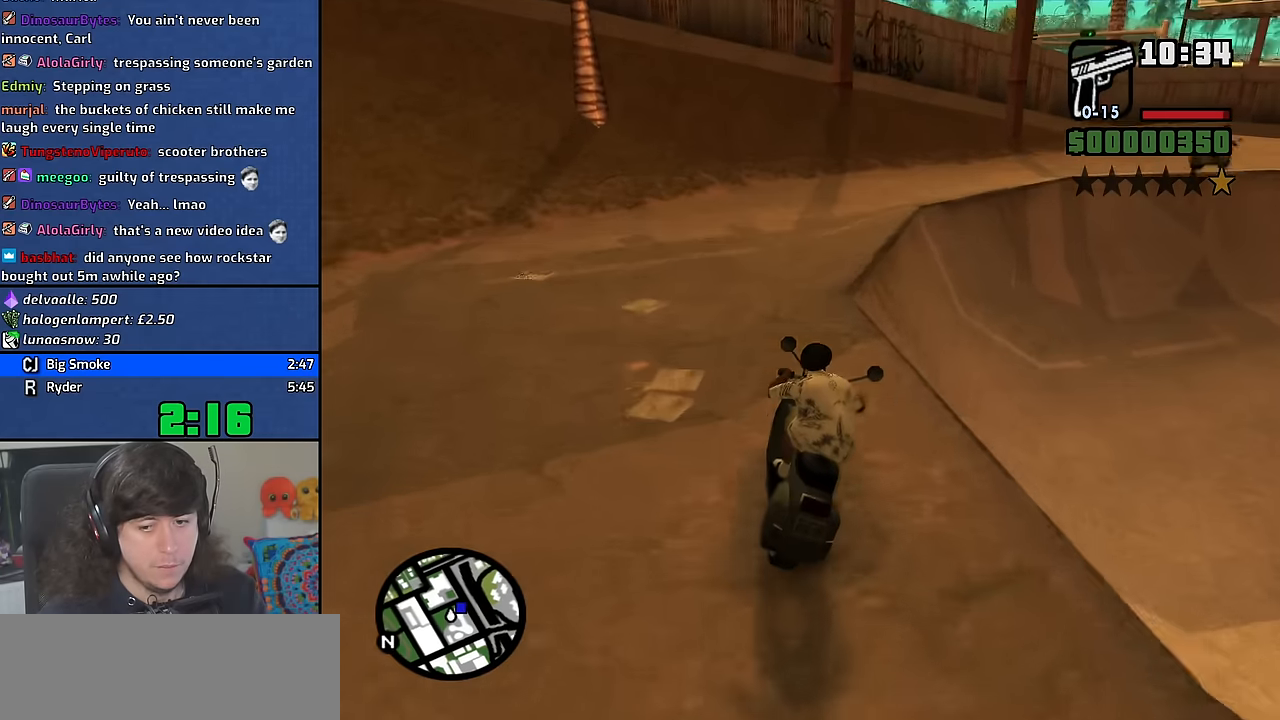
{"keys": ["d", "w"], "mouse": [], "events": [[16, "d", "down"], [50, "2", "up"]]}
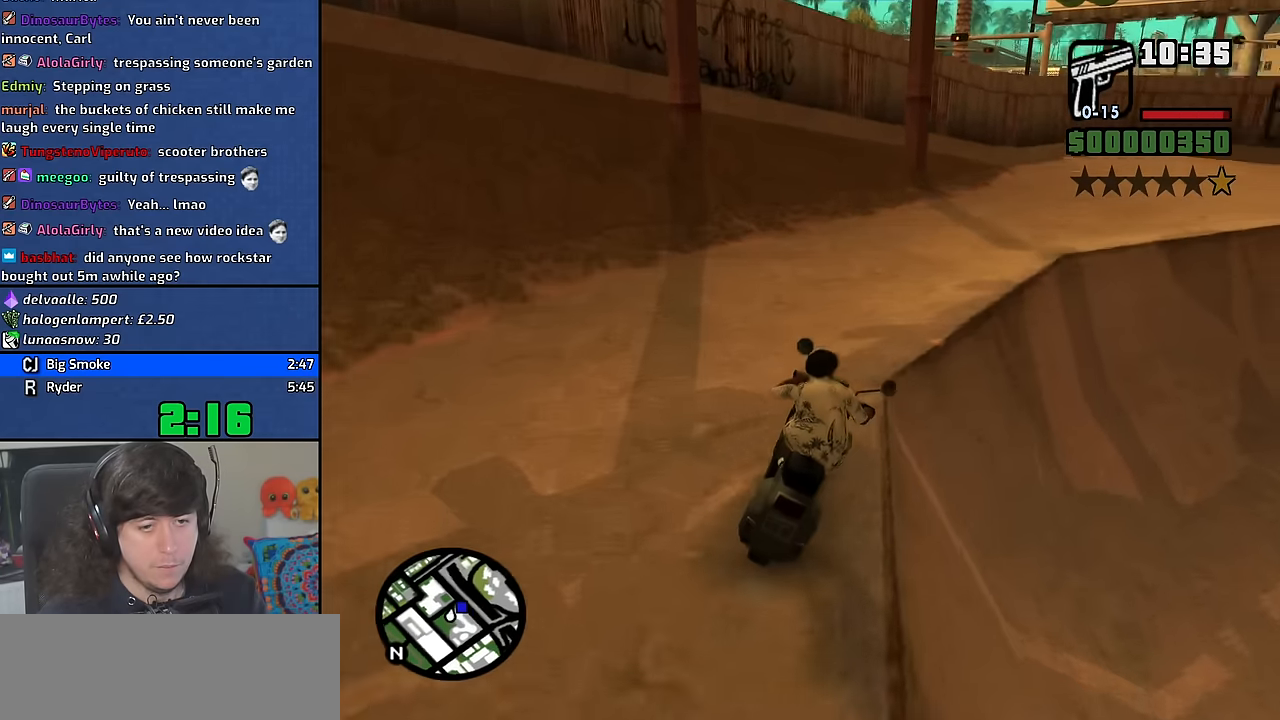
{"keys": ["w"], "mouse": [], "events": [[33, "w", "up"], [216, "w", "down"], [400, "d", "up"]]}
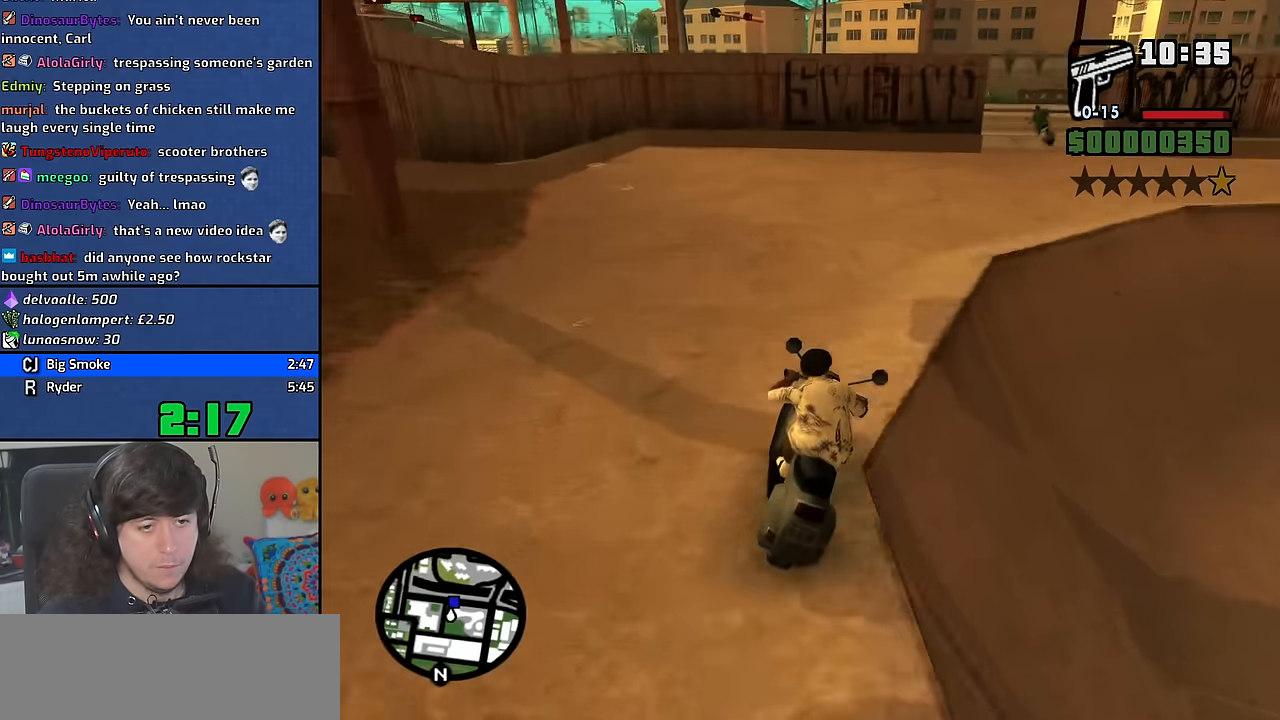
{"keys": ["2", "w"], "mouse": [], "events": [[16, "2", "down"], [33, "d", "down"], [116, "2", "up"], [450, "d", "up"], [466, "2", "down"]]}
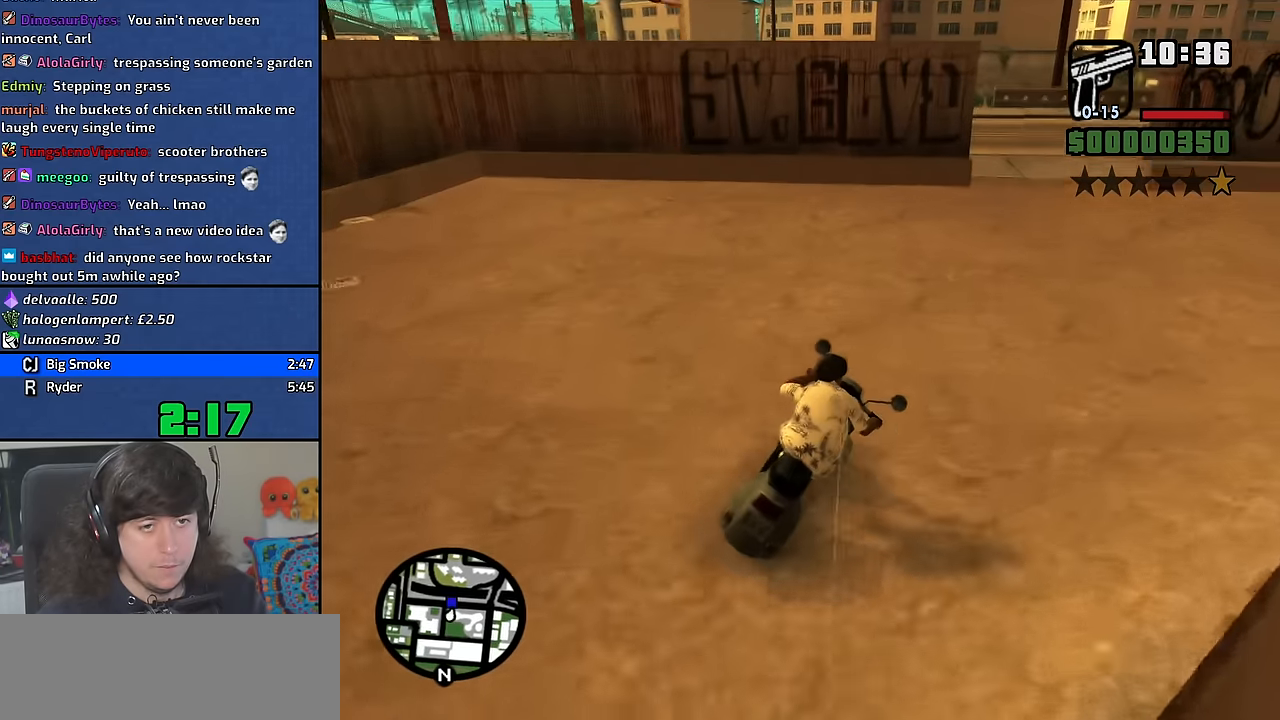
{"keys": ["a", "w"], "mouse": [], "events": [[50, "2", "up"], [116, "d", "down"], [166, "2", "down"], [216, "d", "up"], [266, "2", "up"], [366, "2", "down"], [433, "a", "down"], [466, "2", "up"]]}